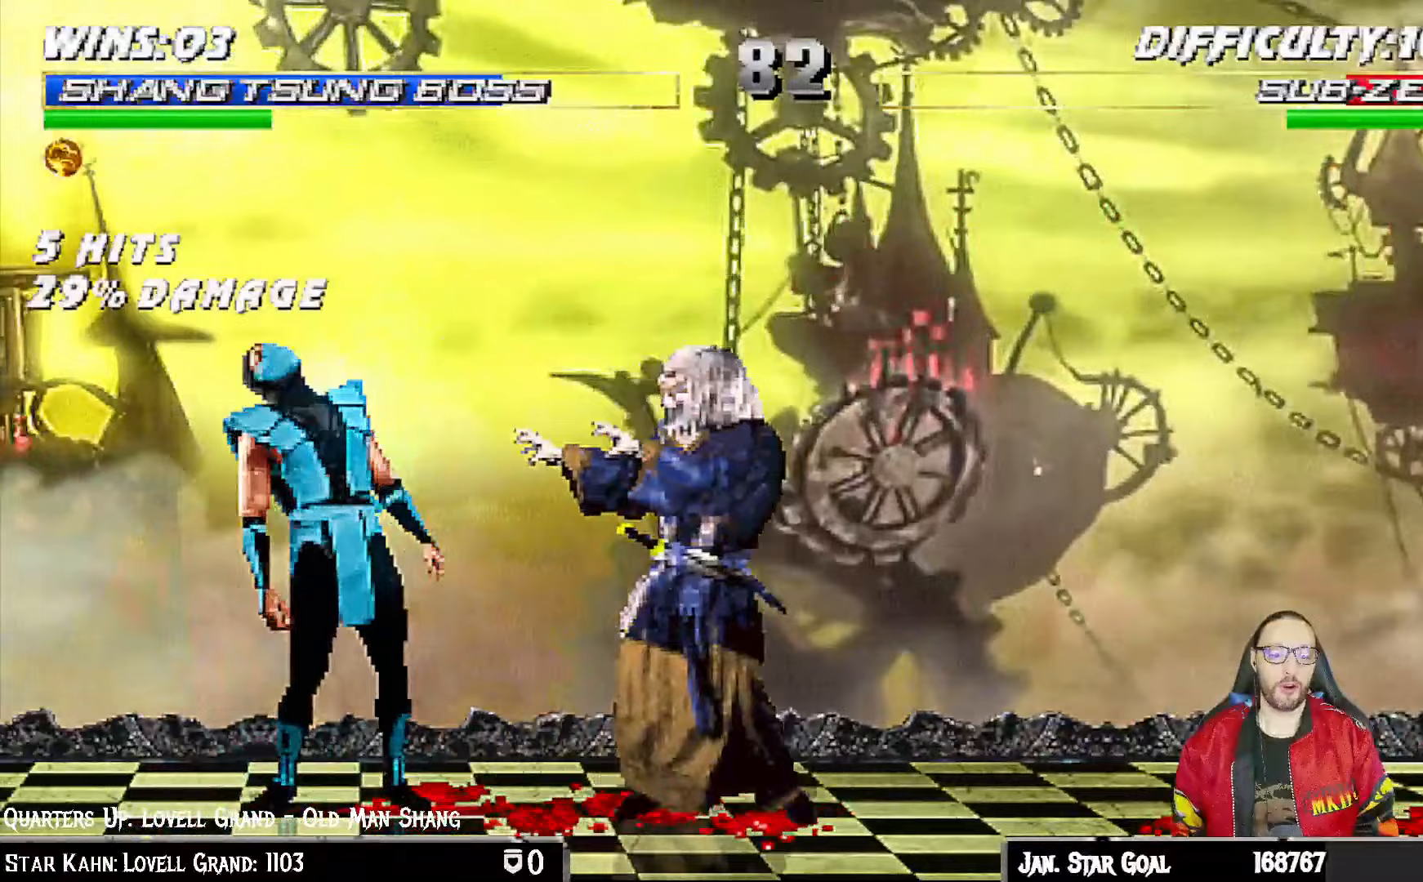
Gameplay with a controller (PlayStation layout); each line is a JSON object with the inputs held at the frame after it (dt_ms = milliseconds from this image to that frame).
{"dt_ms": 500, "buttons": ["DPAD_RIGHT"], "left_stick": "center", "right_stick": "center"}
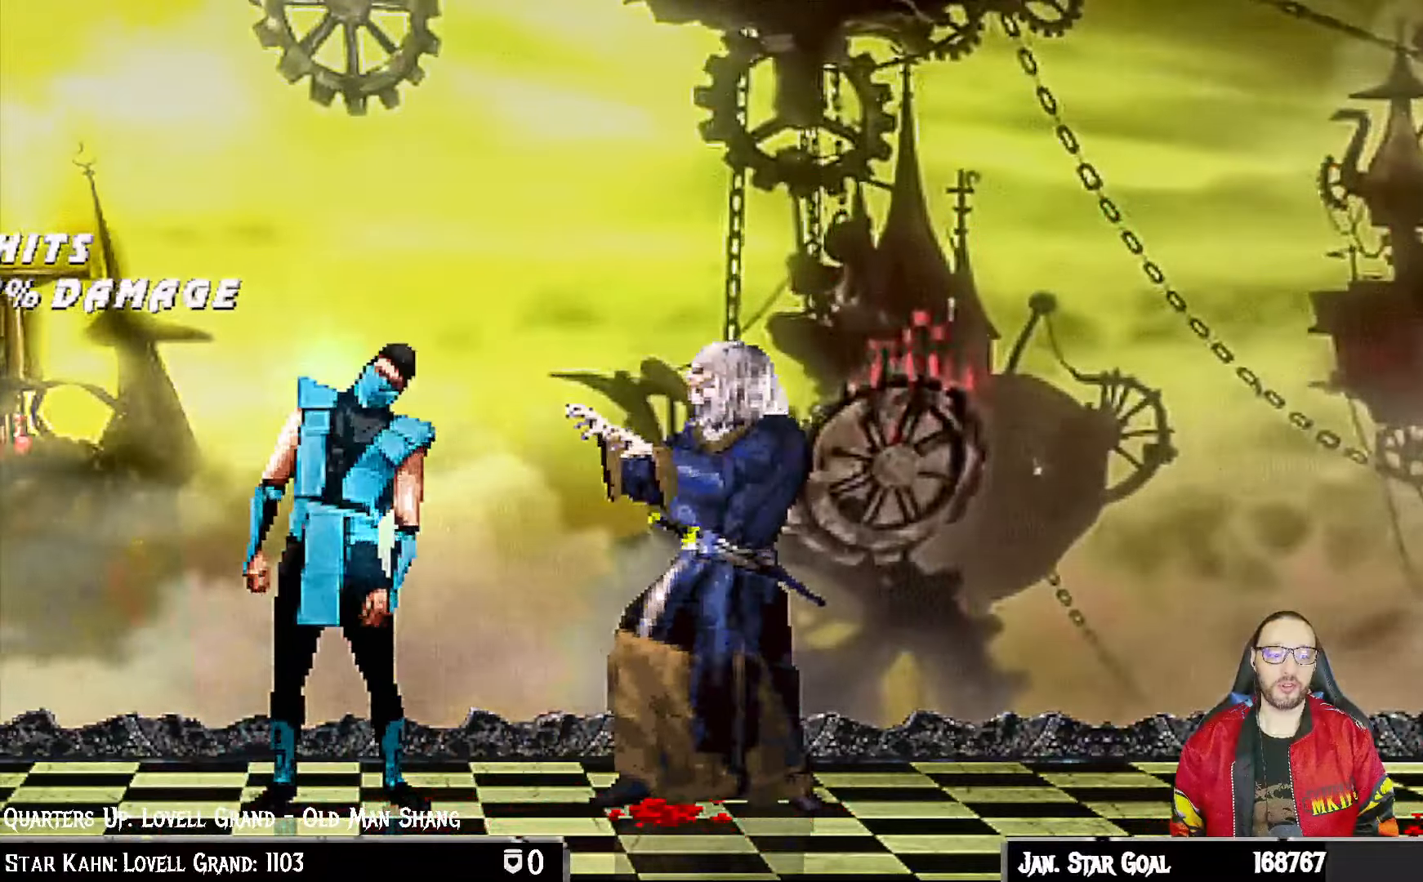
{"dt_ms": 500, "buttons": ["DPAD_RIGHT"], "left_stick": "center", "right_stick": "center"}
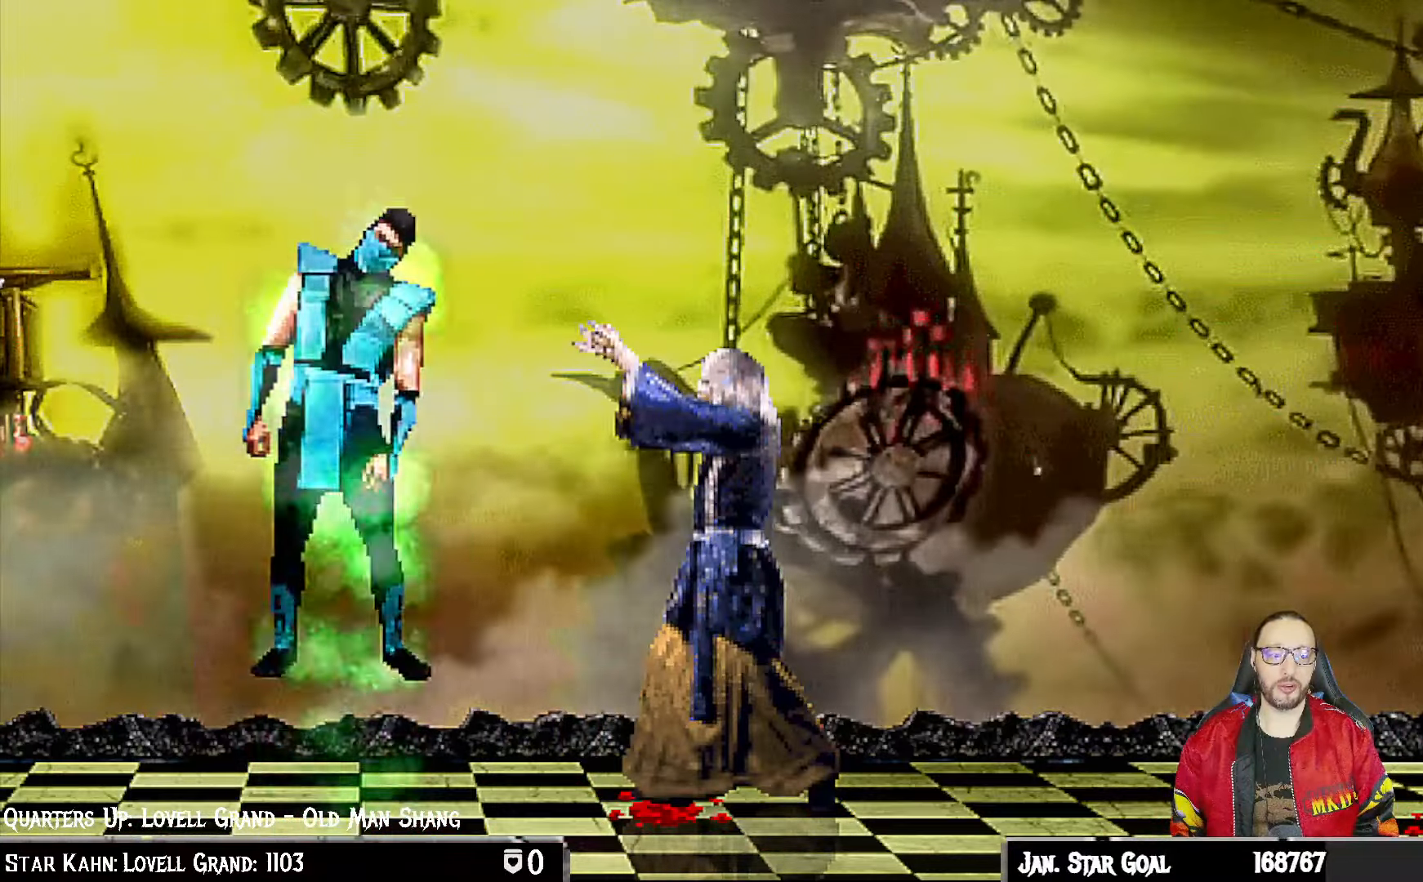
{"dt_ms": 500, "buttons": ["DPAD_RIGHT"], "left_stick": "center", "right_stick": "center"}
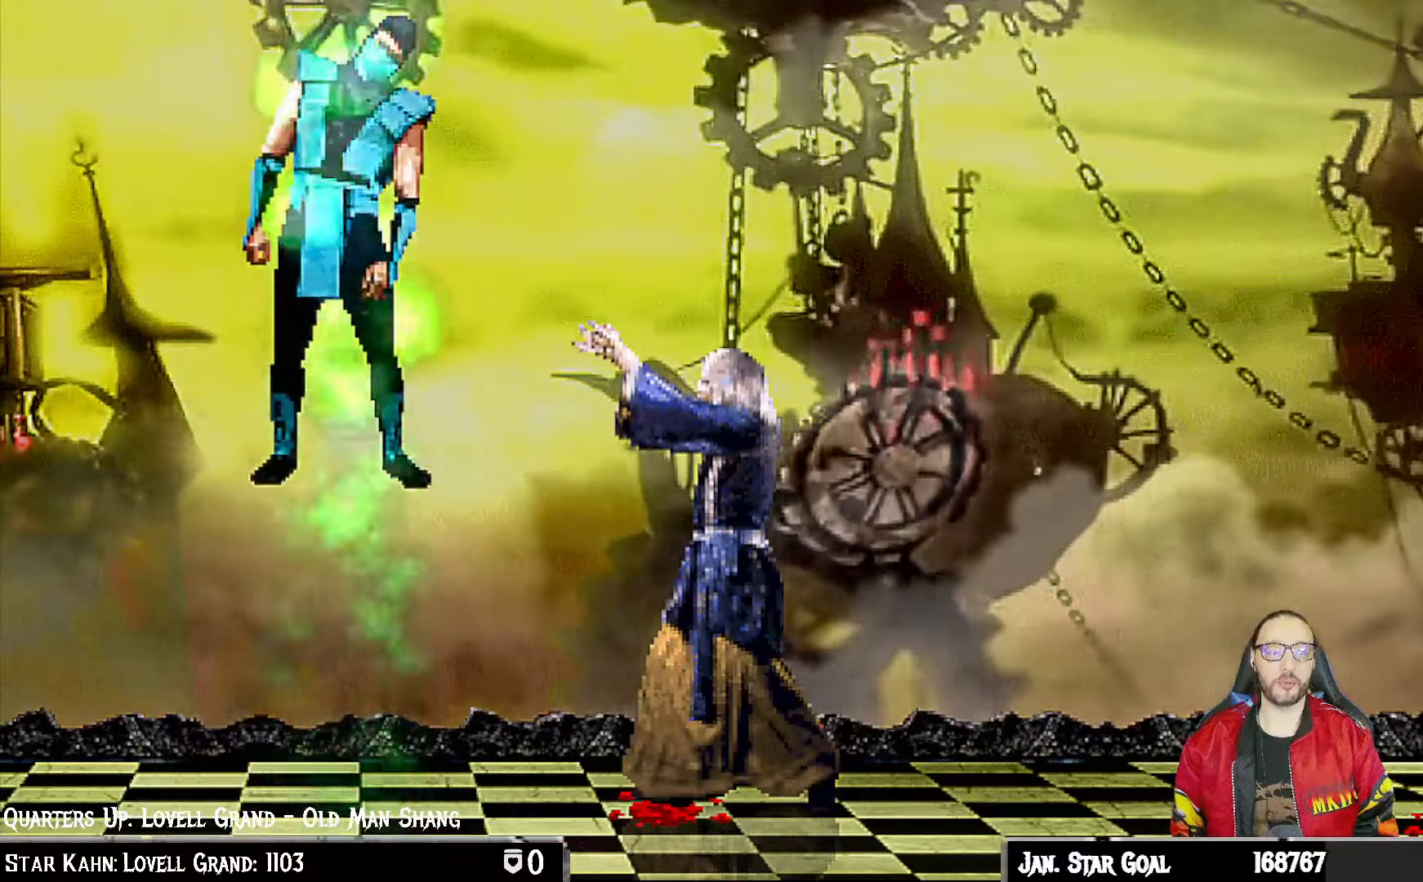
{"dt_ms": 1000, "buttons": [], "left_stick": "center", "right_stick": "center"}